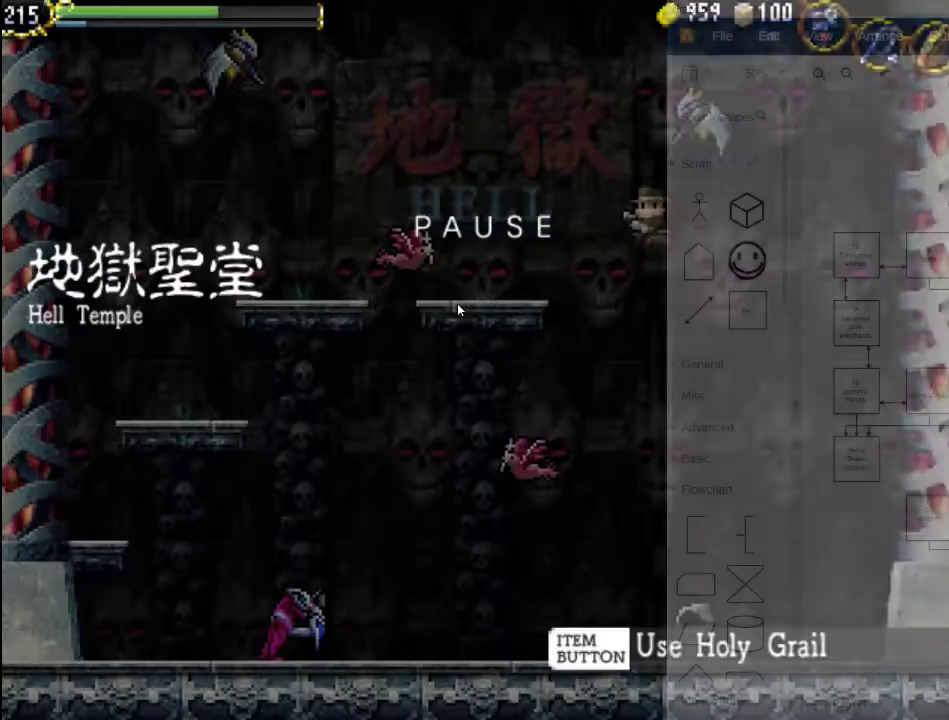
Gameplay with a controller (Xbox layout); each line is a JSON object with the inputs held at the frame after it. "events" lists button and stick changes between this image and that frame as [ms after this image, input, new state], when the widget could be followed in between. Not read: L3 R3 left_stick right_stick.
{"buttons": [], "events": []}
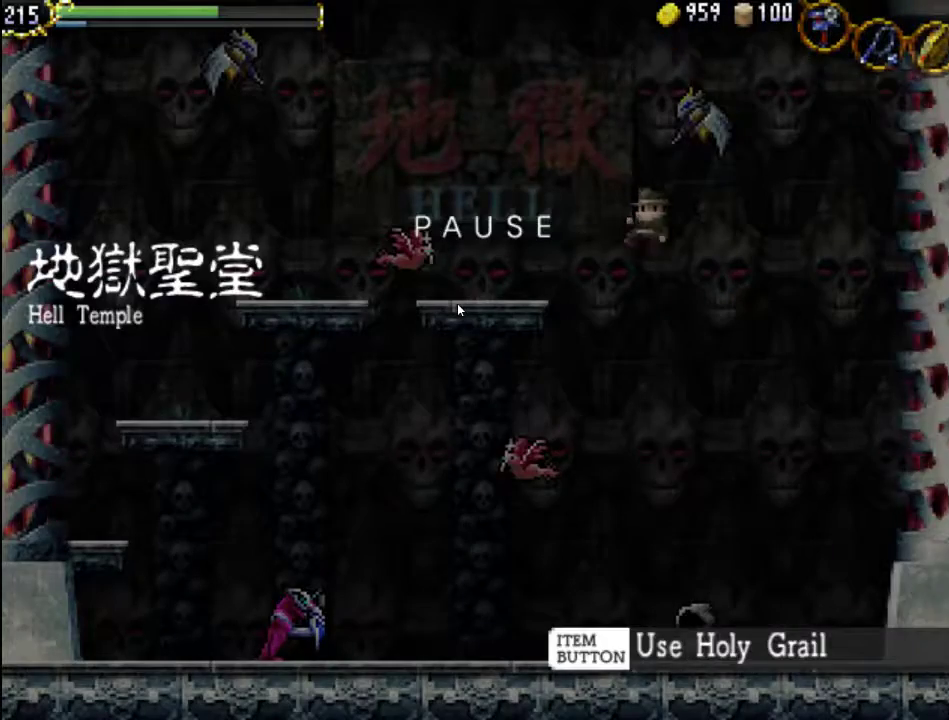
{"buttons": [], "events": [[100, "SELECT", "down"], [267, "SELECT", "up"], [333, "X", "down"], [467, "X", "up"]]}
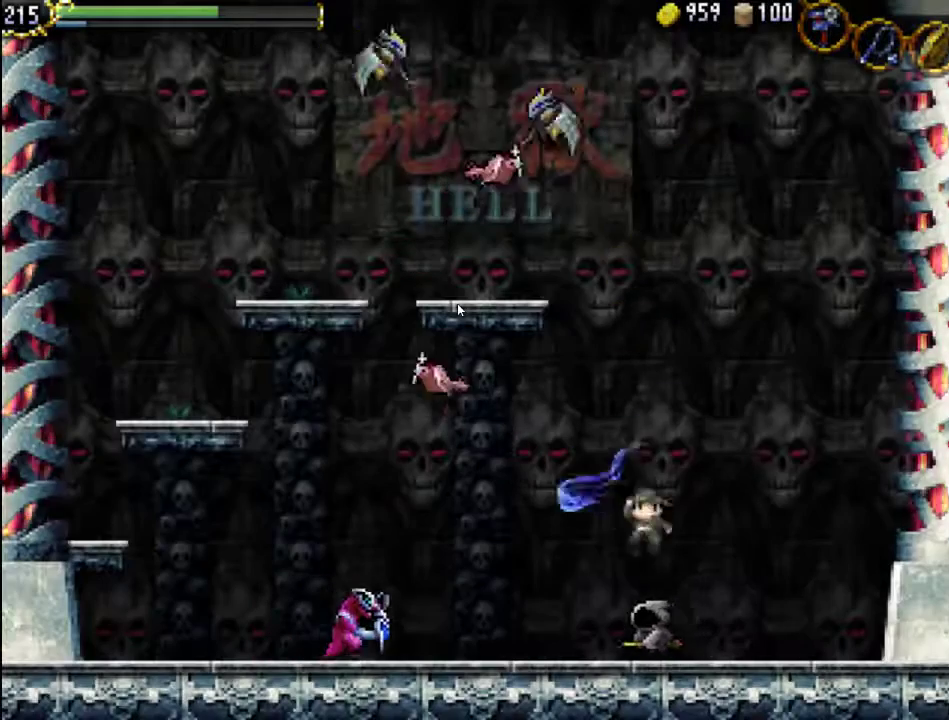
{"buttons": ["DPAD_LEFT"], "events": [[33, "X", "down"], [133, "X", "up"], [200, "X", "down"], [267, "X", "up"], [333, "X", "down"], [433, "X", "up"], [500, "DPAD_LEFT", "down"]]}
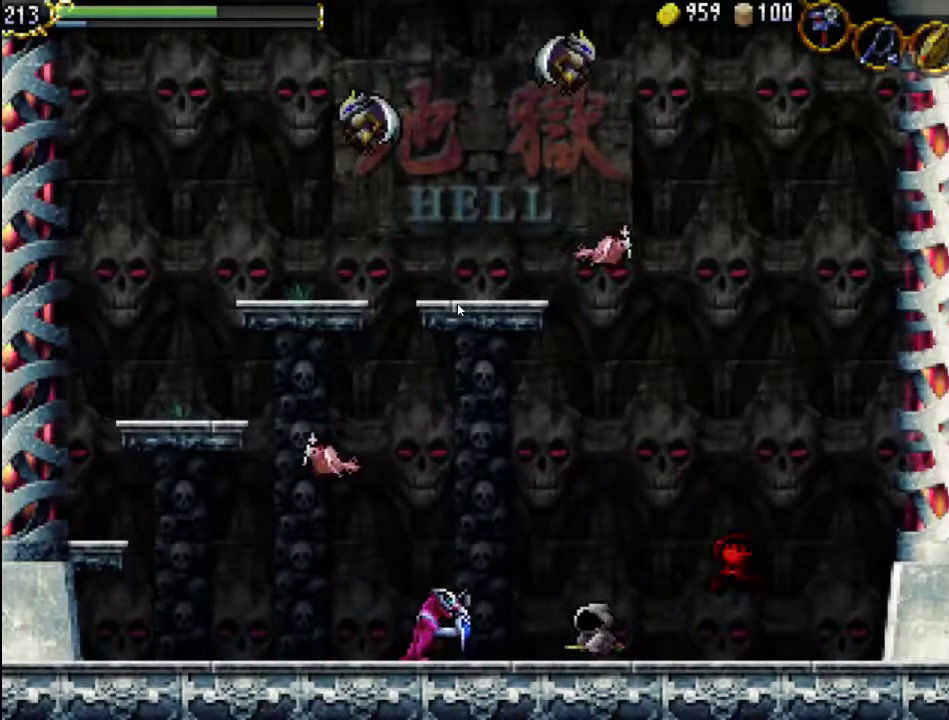
{"buttons": ["DPAD_LEFT"], "events": []}
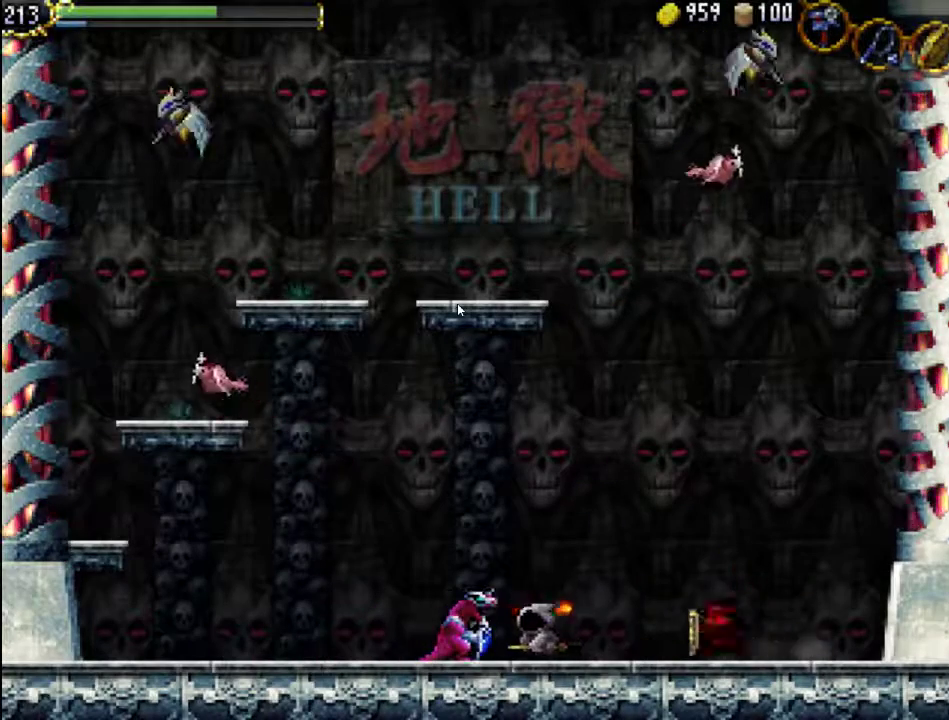
{"buttons": ["DPAD_LEFT"], "events": []}
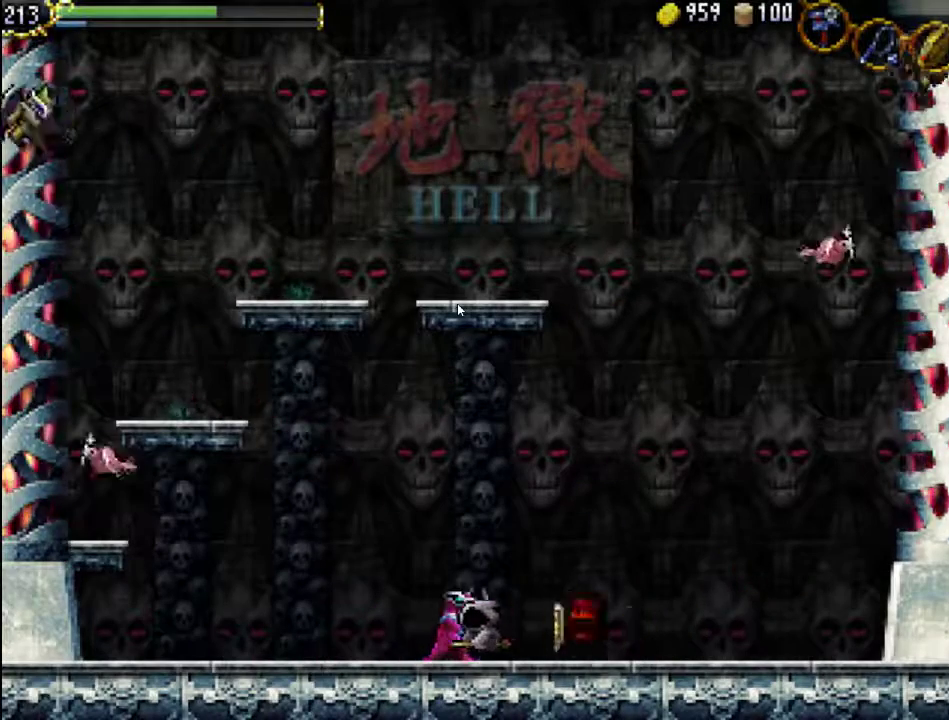
{"buttons": ["X", "DPAD_LEFT"], "events": [[67, "X", "down"], [167, "X", "up"], [233, "X", "down"], [300, "X", "up"], [367, "X", "down"], [433, "X", "up"], [500, "X", "down"]]}
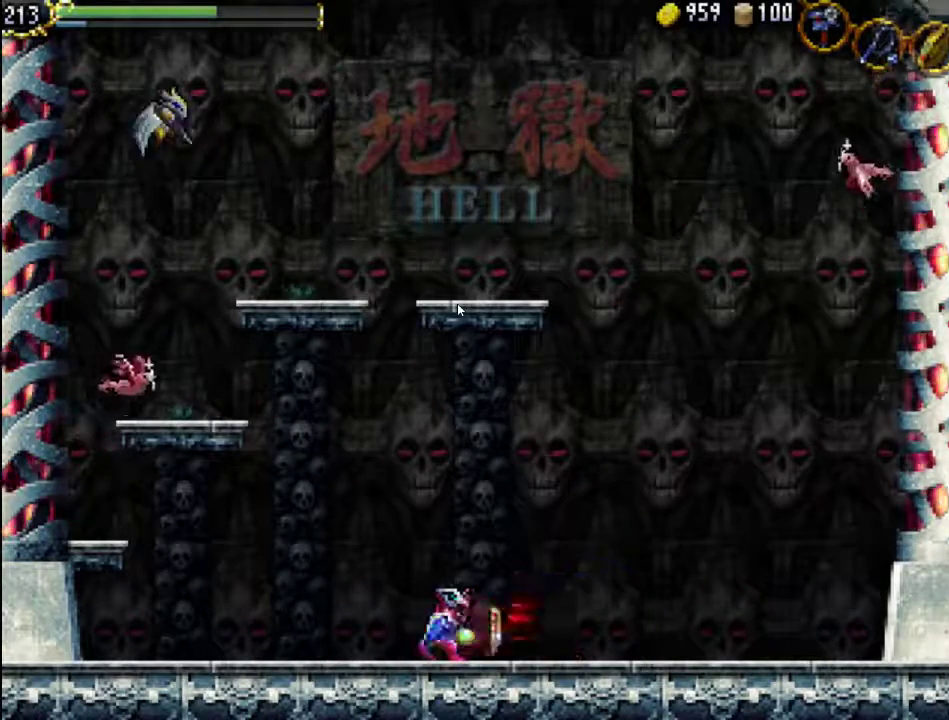
{"buttons": ["X", "DPAD_LEFT"], "events": [[67, "X", "up"], [167, "X", "down"], [233, "X", "up"], [300, "X", "down"], [400, "X", "up"], [433, "X", "down"]]}
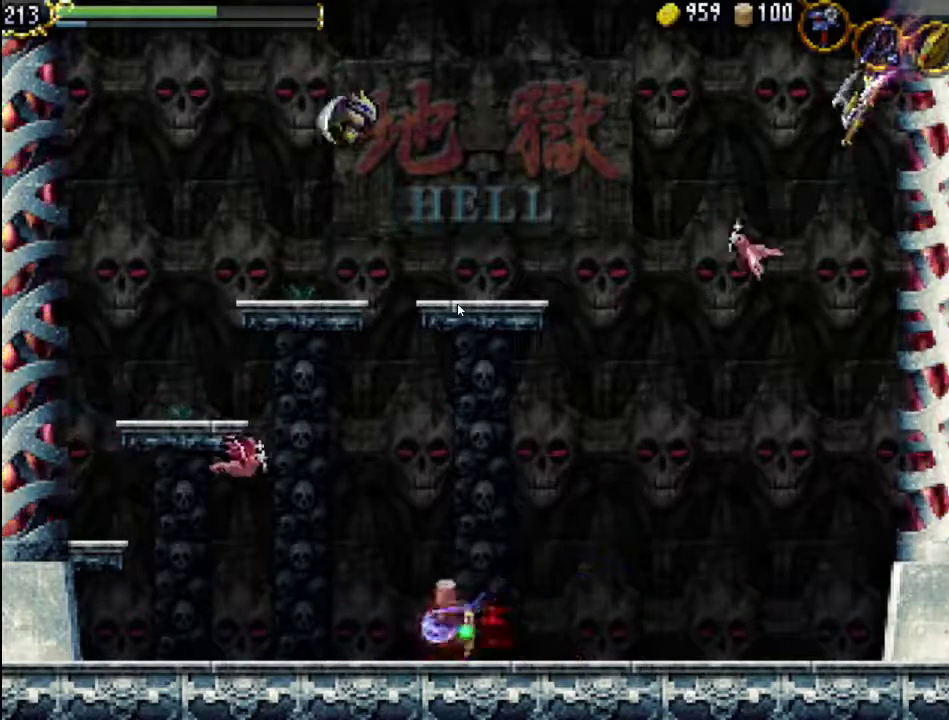
{"buttons": ["A", "X"], "events": [[33, "X", "up"], [267, "A", "down"], [333, "X", "down"], [367, "DPAD_LEFT", "up"]]}
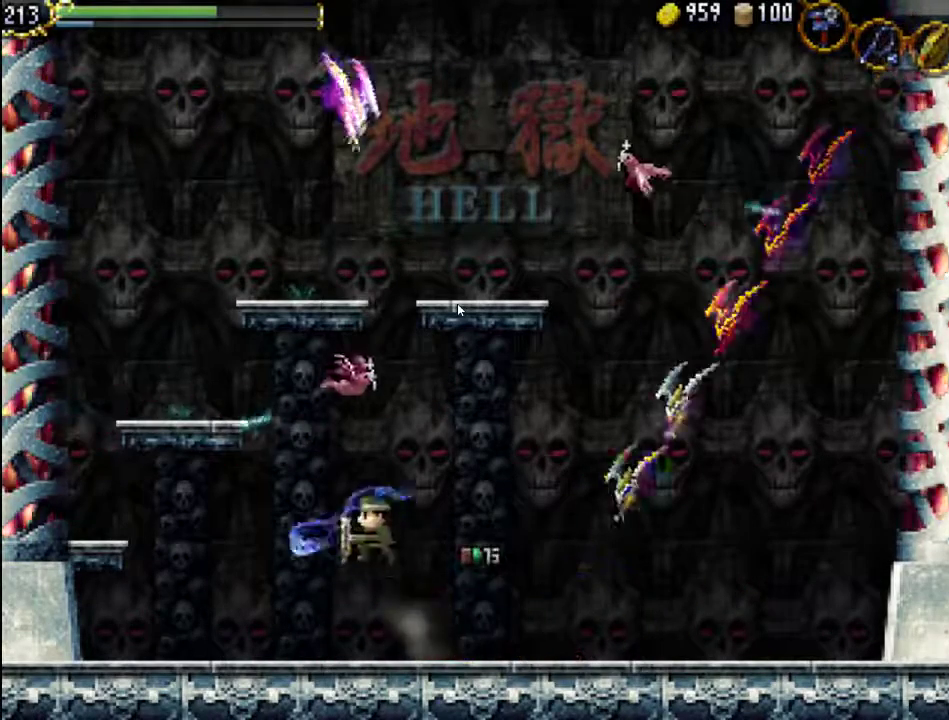
{"buttons": ["X", "DPAD_RIGHT"], "events": [[100, "DPAD_RIGHT", "down"], [167, "A", "up"], [167, "X", "up"], [267, "A", "down"], [267, "X", "down"], [333, "A", "up"], [367, "X", "up"], [433, "X", "down"]]}
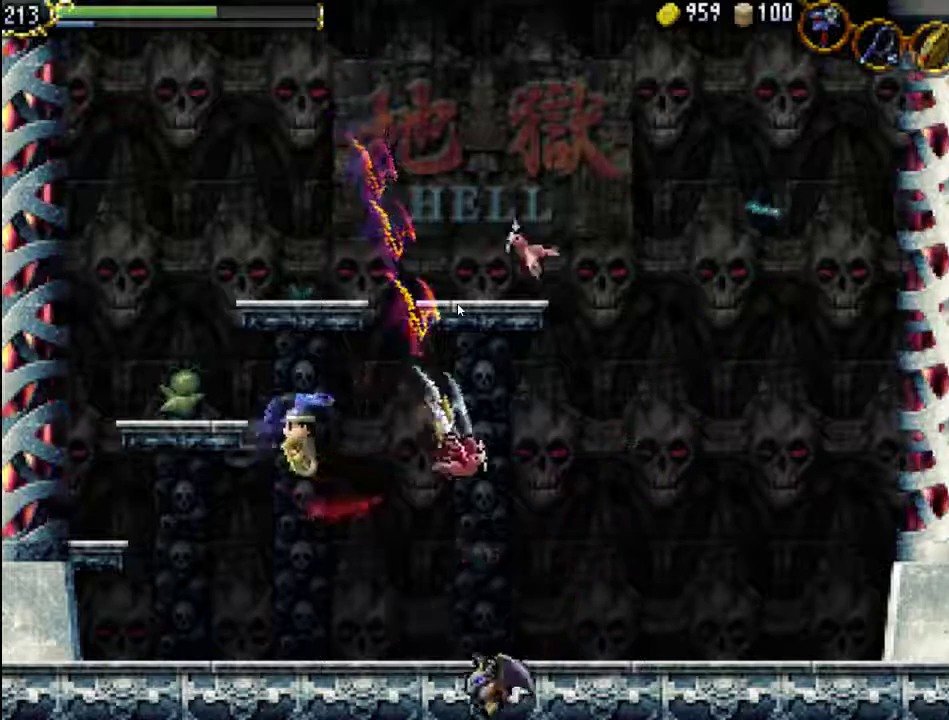
{"buttons": ["DPAD_RIGHT"], "events": [[33, "X", "up"], [100, "X", "down"], [200, "X", "up"], [267, "X", "down"], [400, "X", "up"]]}
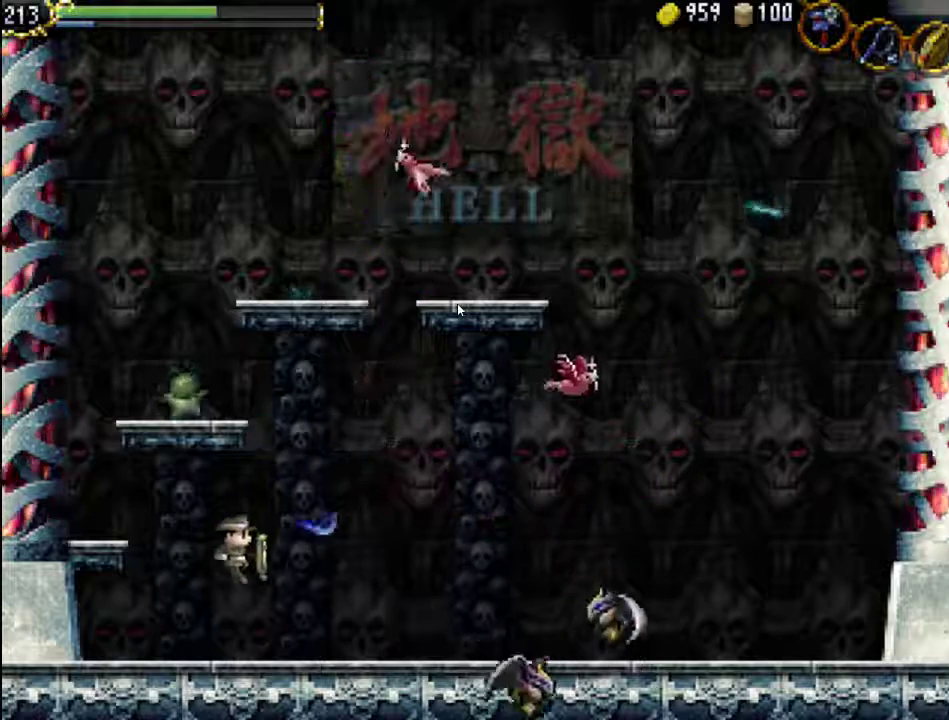
{"buttons": ["A"]}
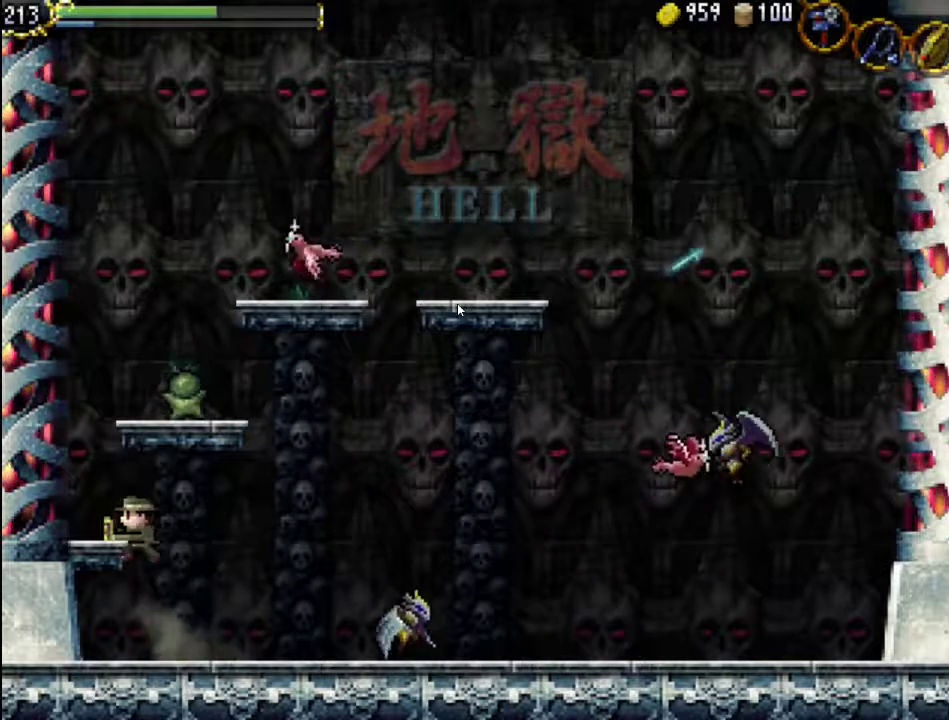
{"buttons": ["DPAD_RIGHT"], "events": [[133, "A", "up"], [167, "DPAD_RIGHT", "down"], [267, "A", "down"], [367, "X", "down"], [467, "A", "up"], [500, "X", "up"]]}
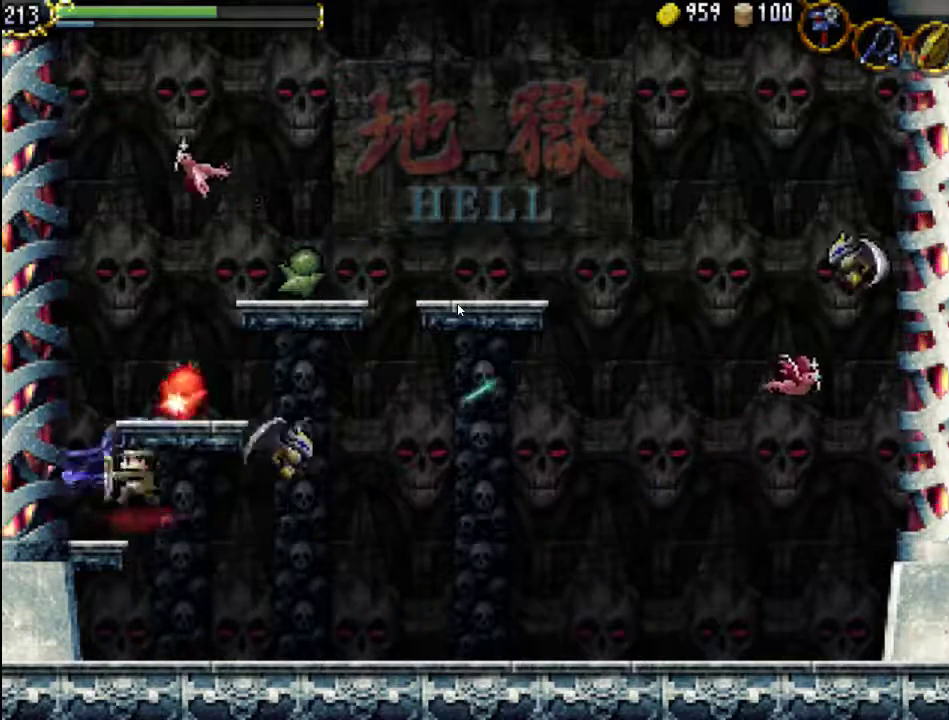
{"buttons": ["DPAD_RIGHT"], "events": [[67, "X", "down"], [133, "X", "up"], [200, "X", "down"], [300, "DPAD_LEFT", "down"], [300, "X", "up"], [367, "X", "down"], [433, "X", "up"], [467, "DPAD_LEFT", "up"]]}
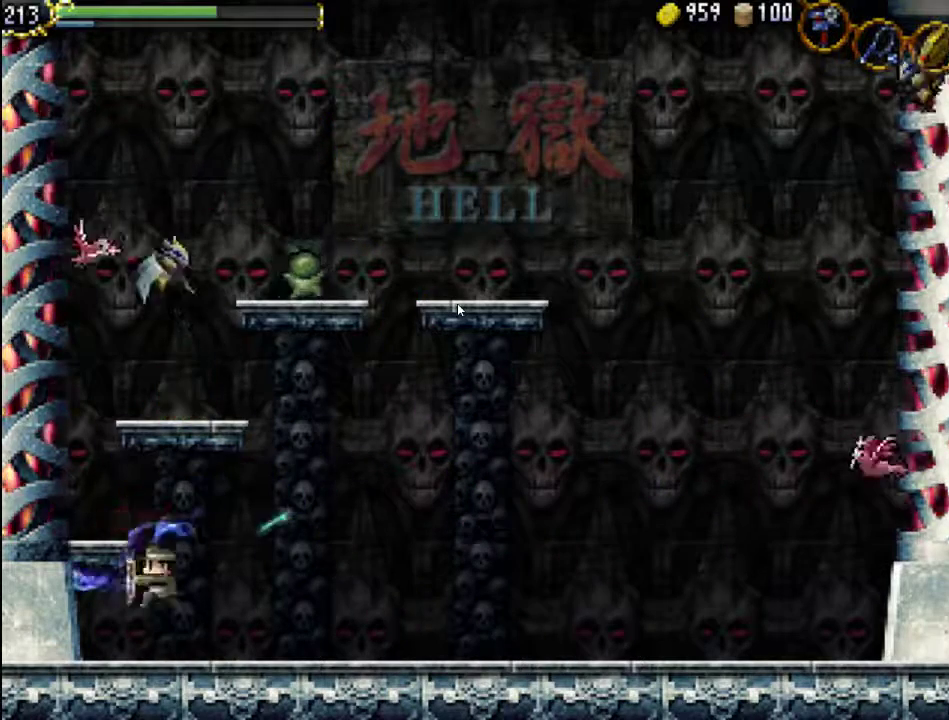
{"buttons": ["A"], "events": [[200, "A", "down"], [300, "DPAD_RIGHT", "up"]]}
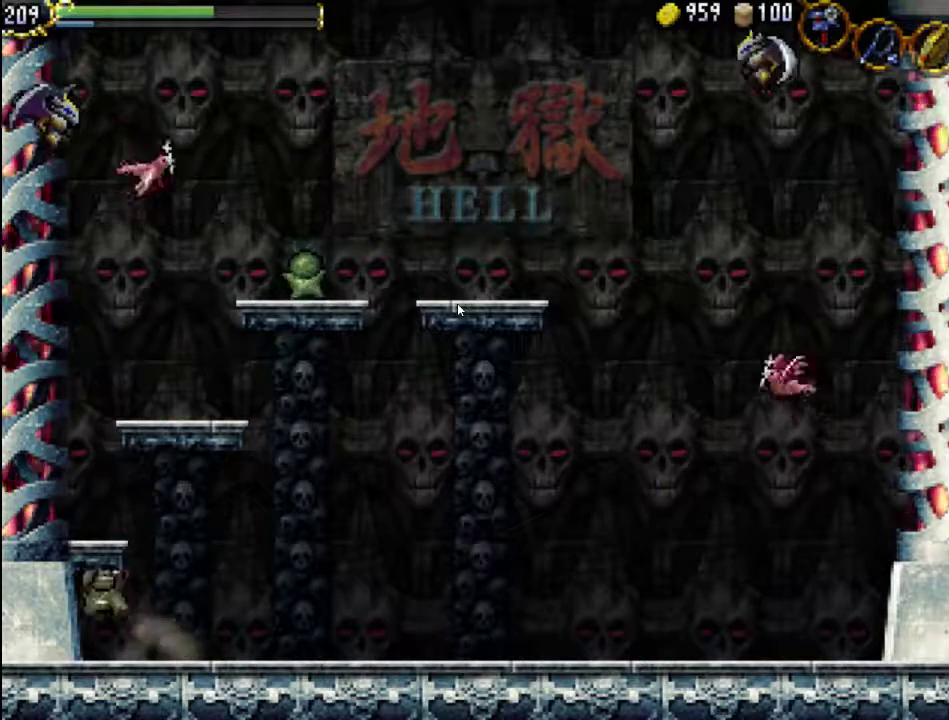
{"buttons": ["DPAD_RIGHT"], "events": [[167, "A", "up"], [200, "DPAD_RIGHT", "down"]]}
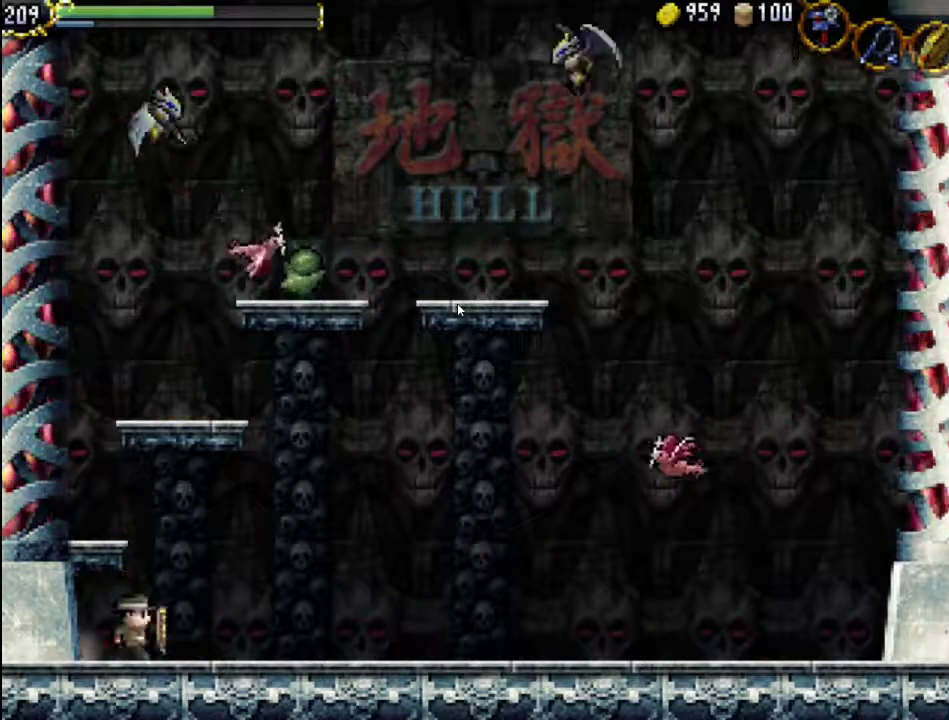
{"buttons": ["DPAD_LEFT"], "events": [[33, "A", "down"], [33, "DPAD_RIGHT", "up"], [500, "A", "up"], [500, "DPAD_LEFT", "down"]]}
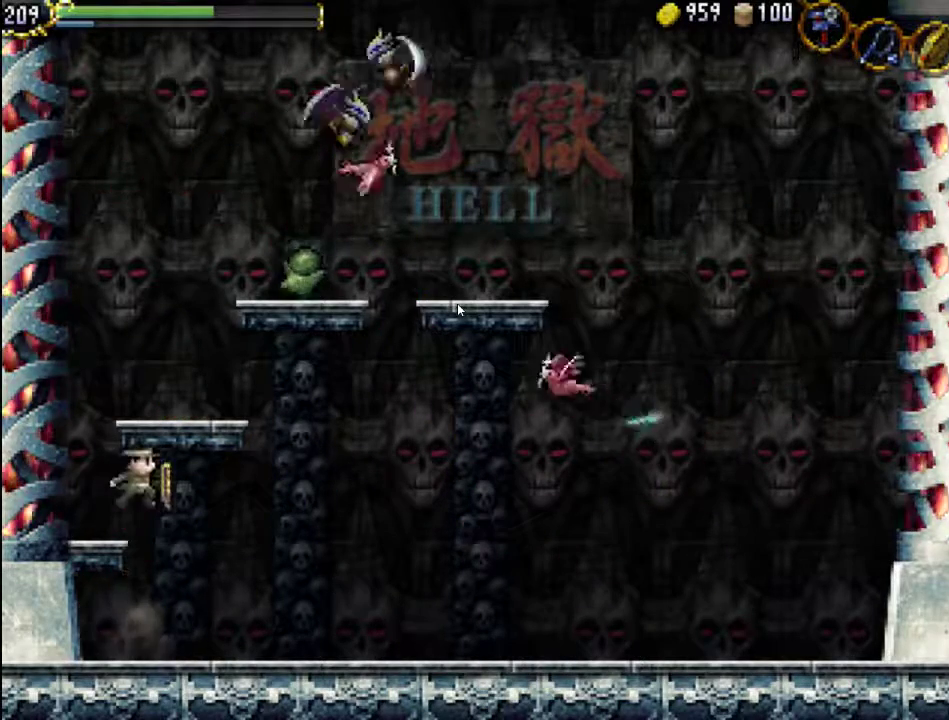
{"buttons": [], "events": [[500, "DPAD_LEFT", "up"]]}
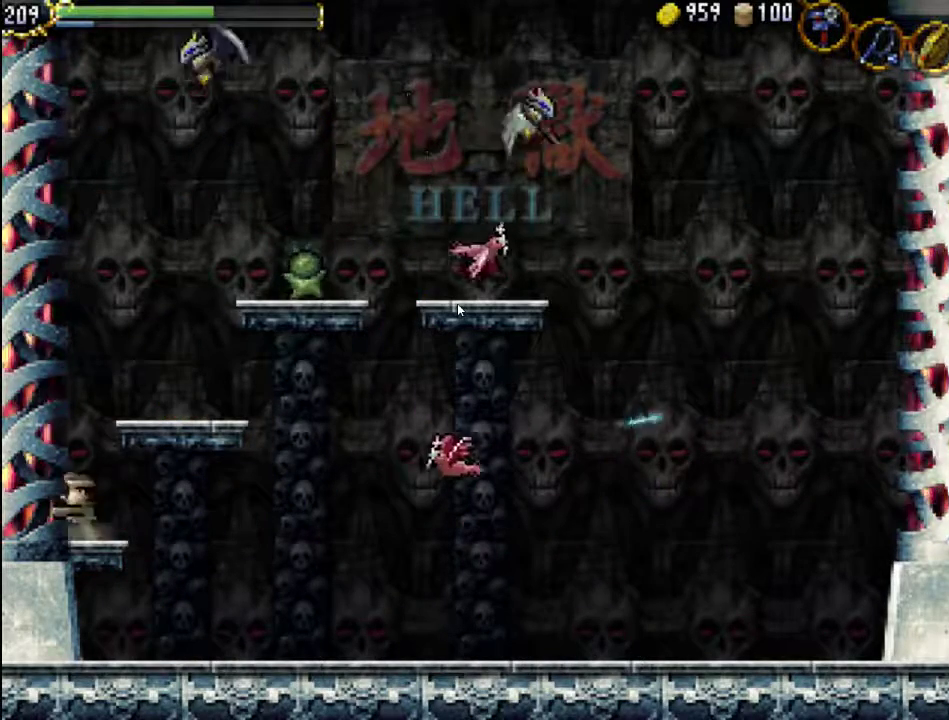
{"buttons": ["A", "DPAD_RIGHT"], "events": [[33, "A", "down"], [233, "DPAD_RIGHT", "down"]]}
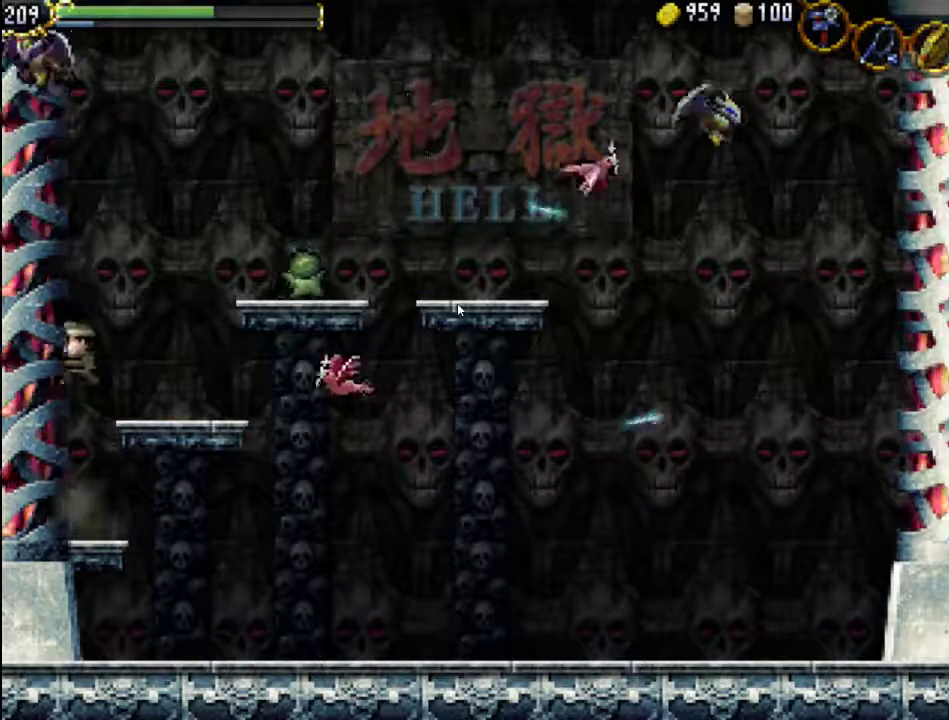
{"buttons": ["X", "DPAD_RIGHT"], "events": [[67, "A", "up"], [500, "X", "down"]]}
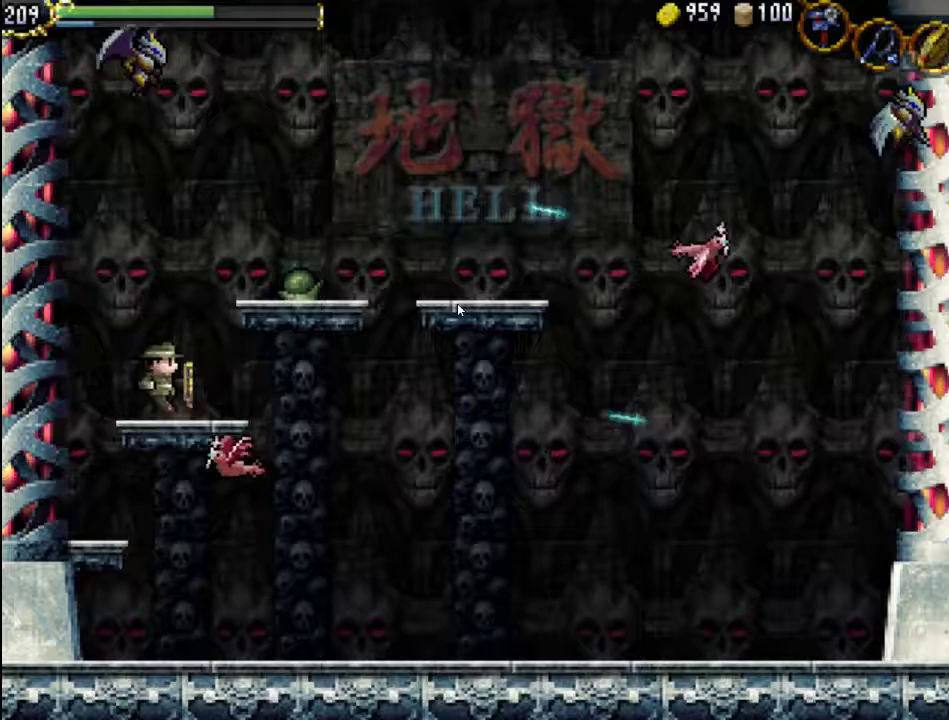
{"buttons": ["X"], "events": [[33, "DPAD_RIGHT", "up"], [67, "X", "up"], [167, "X", "down"], [233, "X", "up"], [300, "X", "down"], [367, "X", "up"], [433, "X", "down"]]}
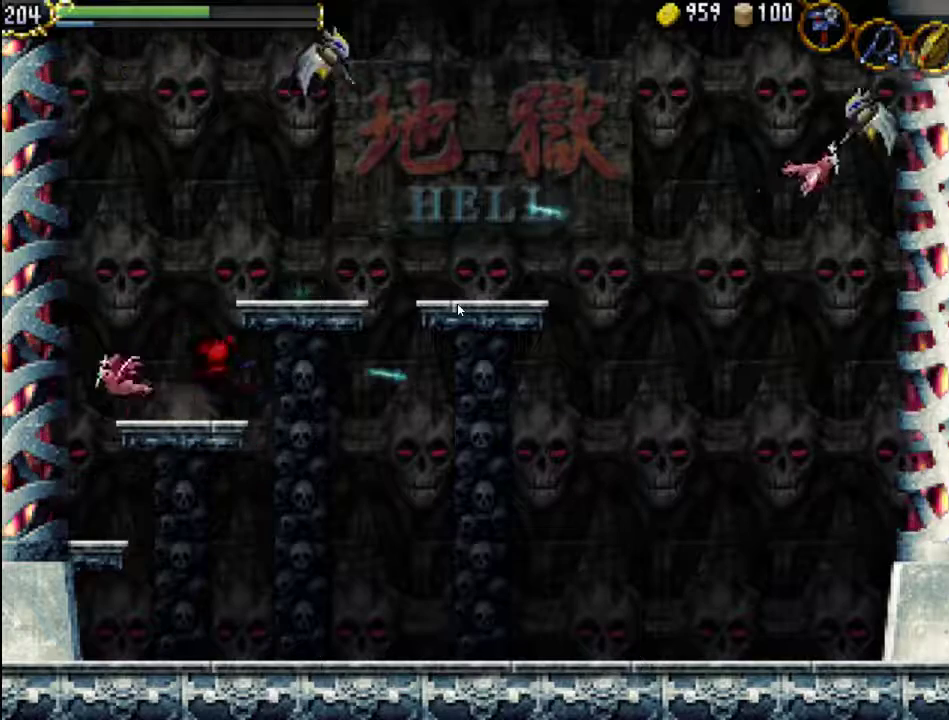
{"buttons": ["A", "DPAD_LEFT"], "events": [[67, "X", "up"], [133, "DPAD_LEFT", "down"], [433, "A", "down"]]}
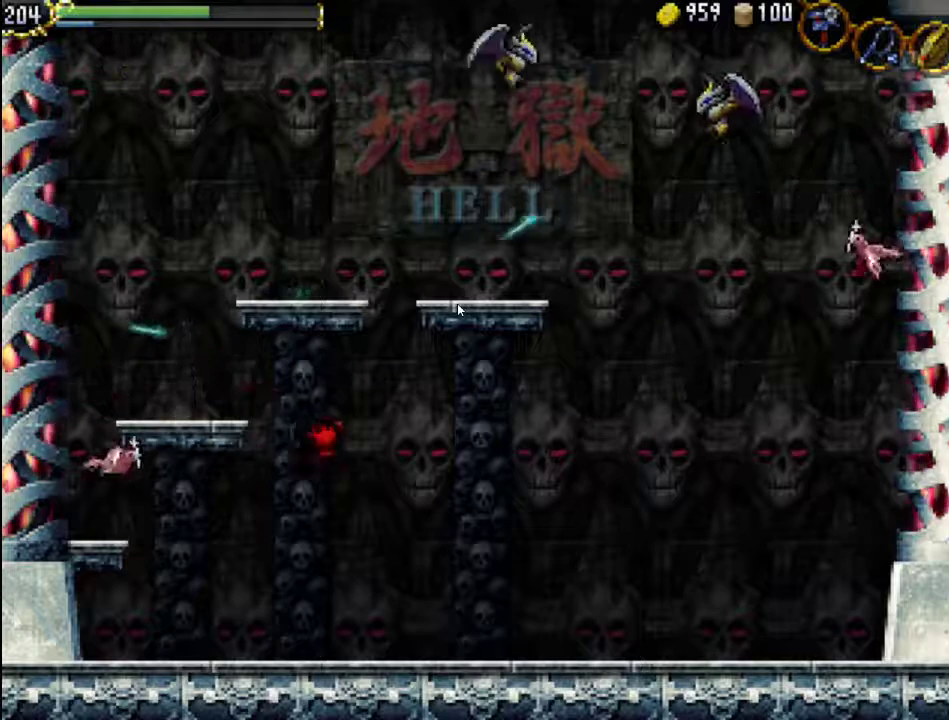
{"buttons": ["A"], "events": [[133, "A", "up"], [367, "DPAD_LEFT", "up"], [467, "A", "down"]]}
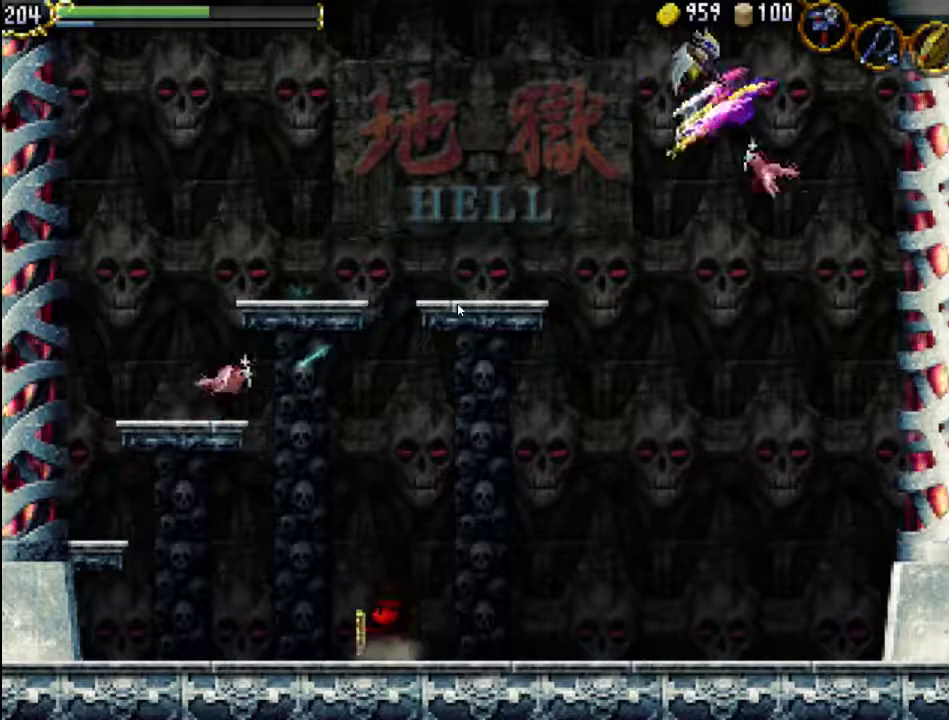
{"buttons": ["X", "DPAD_LEFT"], "events": [[300, "X", "down"], [333, "DPAD_LEFT", "down"], [367, "A", "up"], [400, "X", "up"], [467, "X", "down"]]}
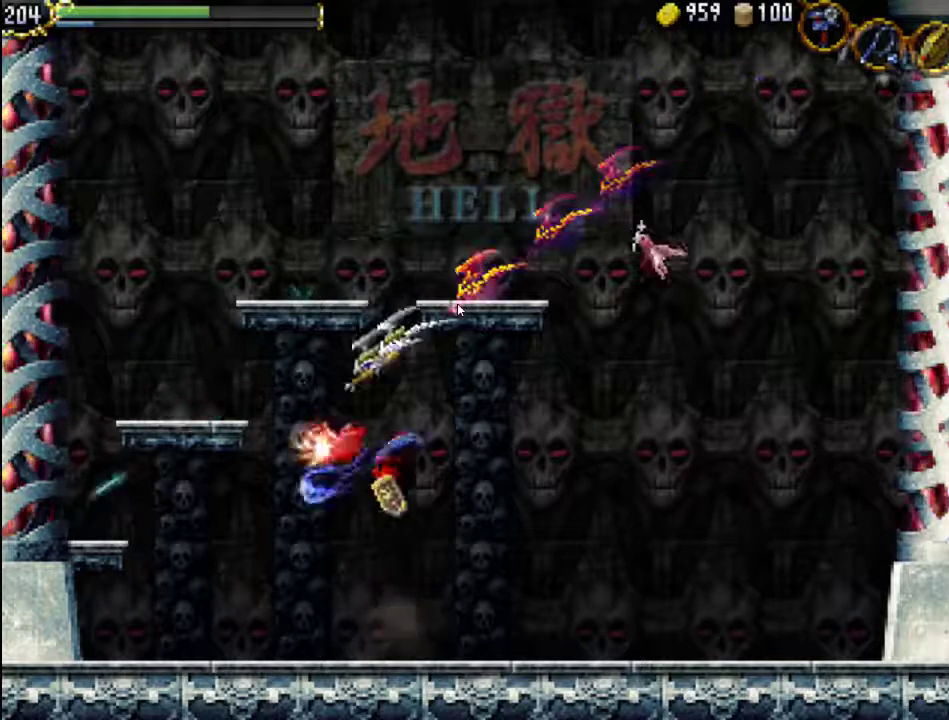
{"buttons": [], "events": [[33, "X", "up"], [100, "X", "down"], [200, "X", "up"], [267, "X", "down"], [367, "X", "up"], [400, "DPAD_LEFT", "up"]]}
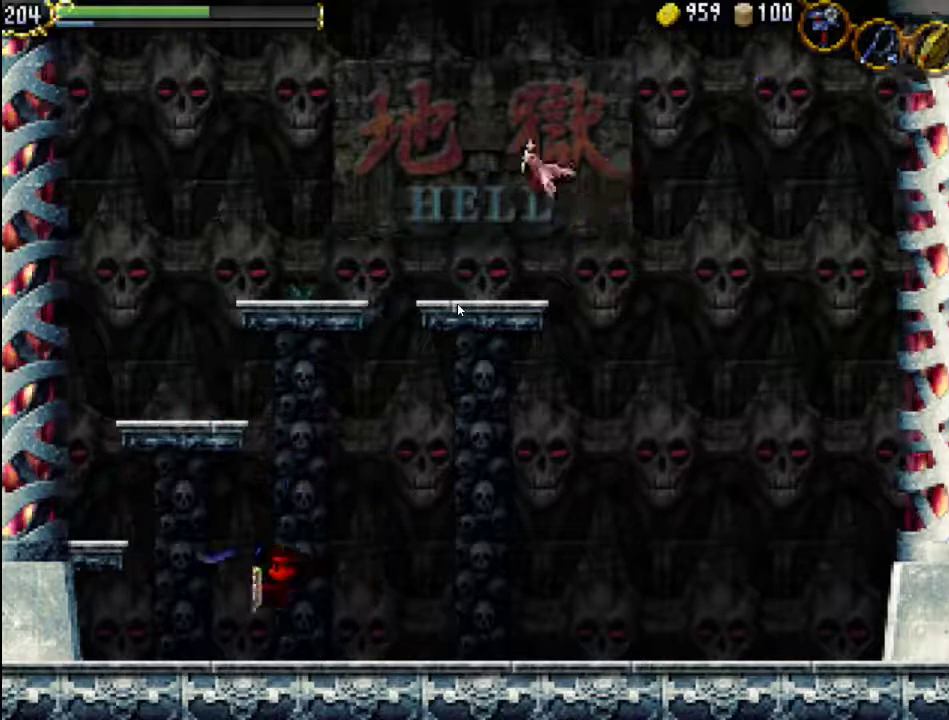
{"buttons": ["A", "DPAD_LEFT"], "events": [[233, "A", "down"], [467, "DPAD_LEFT", "down"]]}
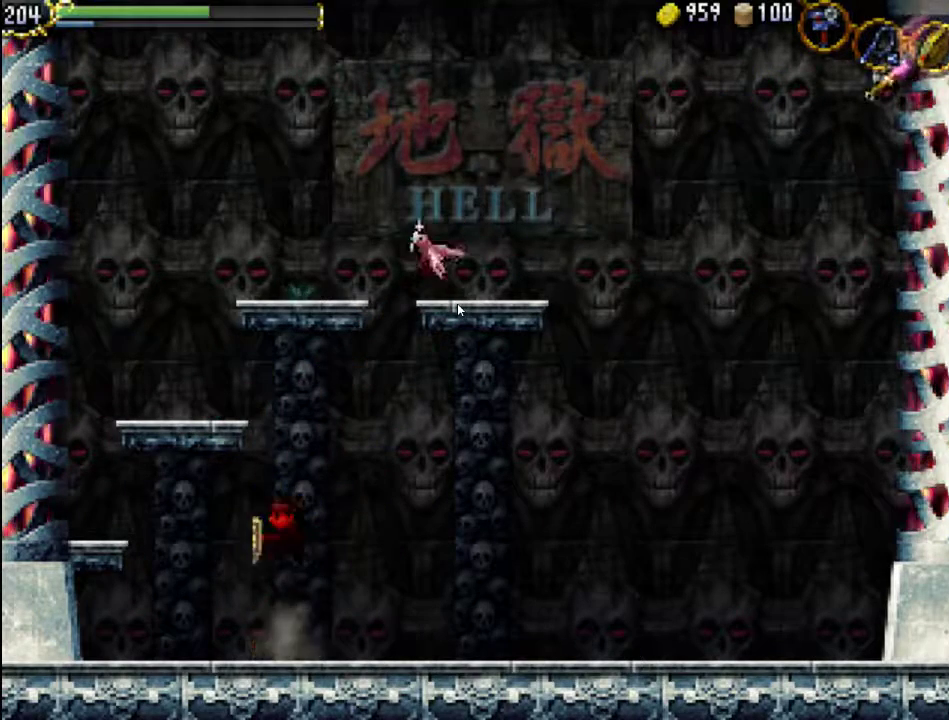
{"buttons": ["DPAD_LEFT"], "events": [[33, "A", "up"], [367, "A", "down"], [500, "A", "up"]]}
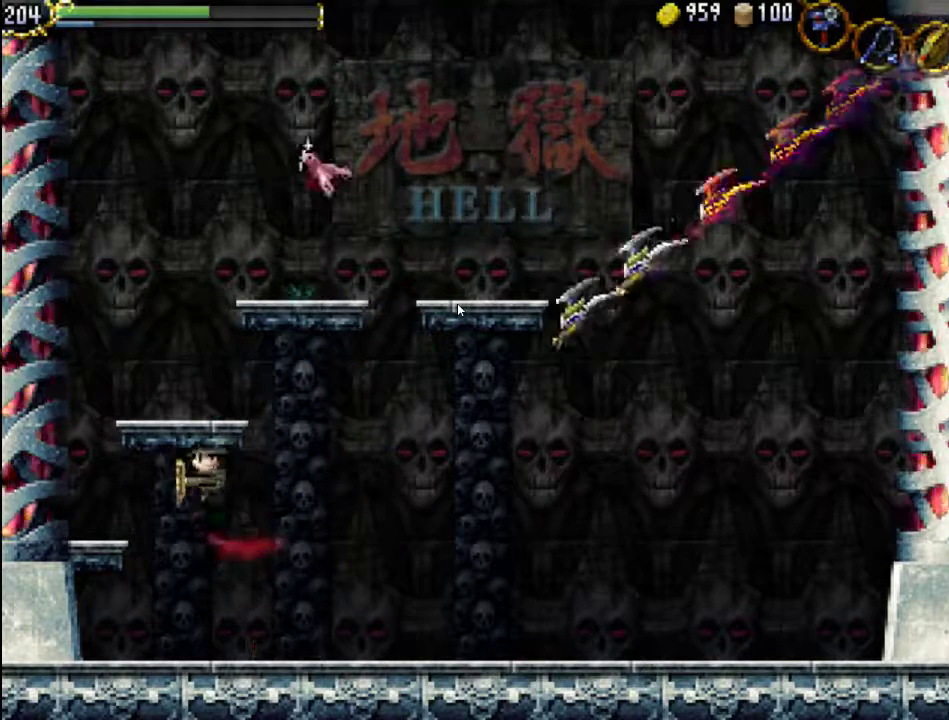
{"buttons": ["DPAD_RIGHT"]}
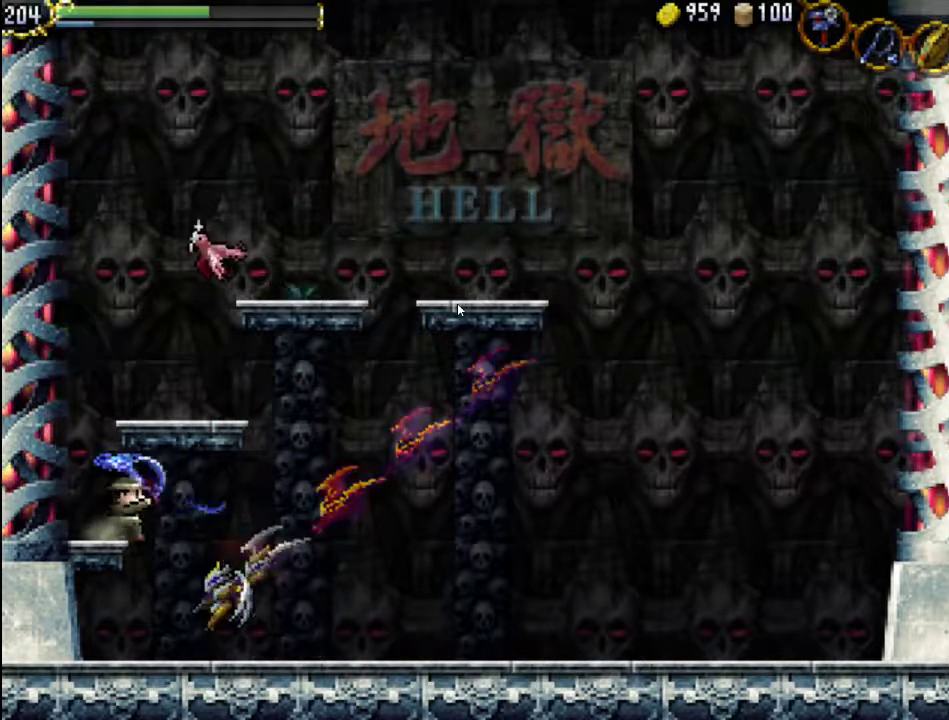
{"buttons": ["X", "DPAD_RIGHT"], "events": [[100, "X", "down"], [167, "X", "up"], [233, "X", "down"], [300, "DPAD_RIGHT", "up"], [333, "X", "up"], [433, "X", "down"], [500, "DPAD_RIGHT", "down"]]}
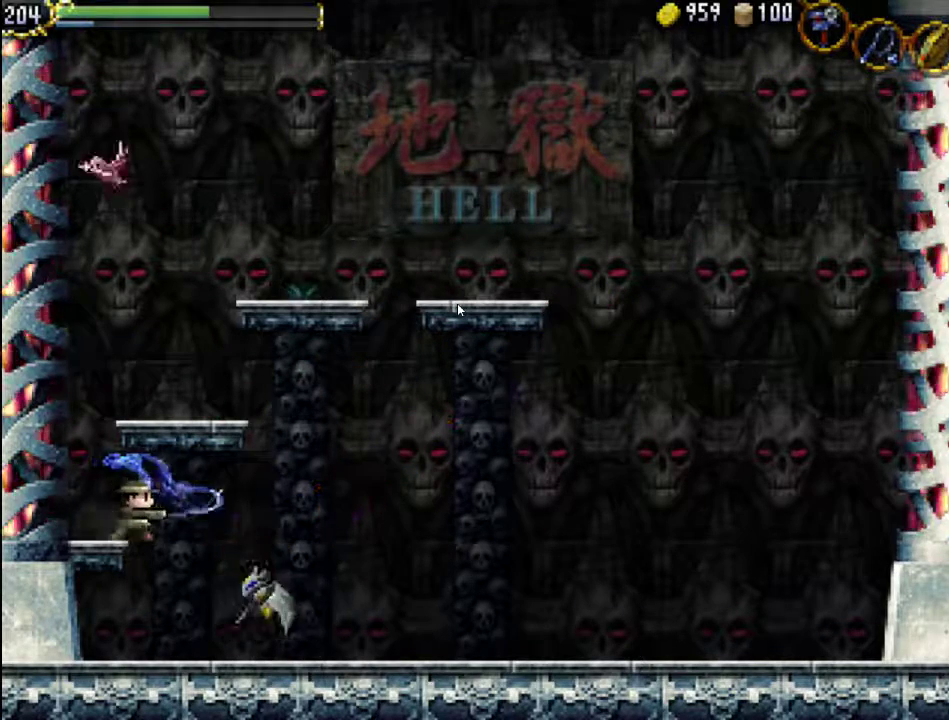
{"buttons": ["DPAD_LEFT"], "events": [[33, "X", "up"], [100, "DPAD_RIGHT", "up"], [333, "DPAD_LEFT", "down"]]}
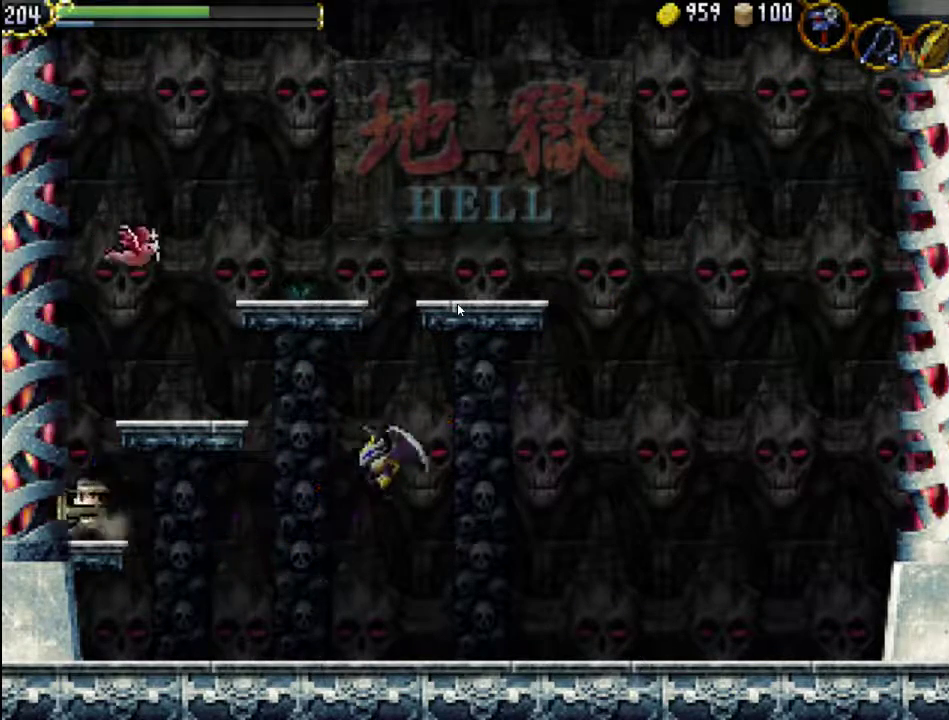
{"buttons": ["A", "DPAD_RIGHT"], "events": [[67, "DPAD_LEFT", "up"], [100, "A", "down"], [300, "DPAD_RIGHT", "down"]]}
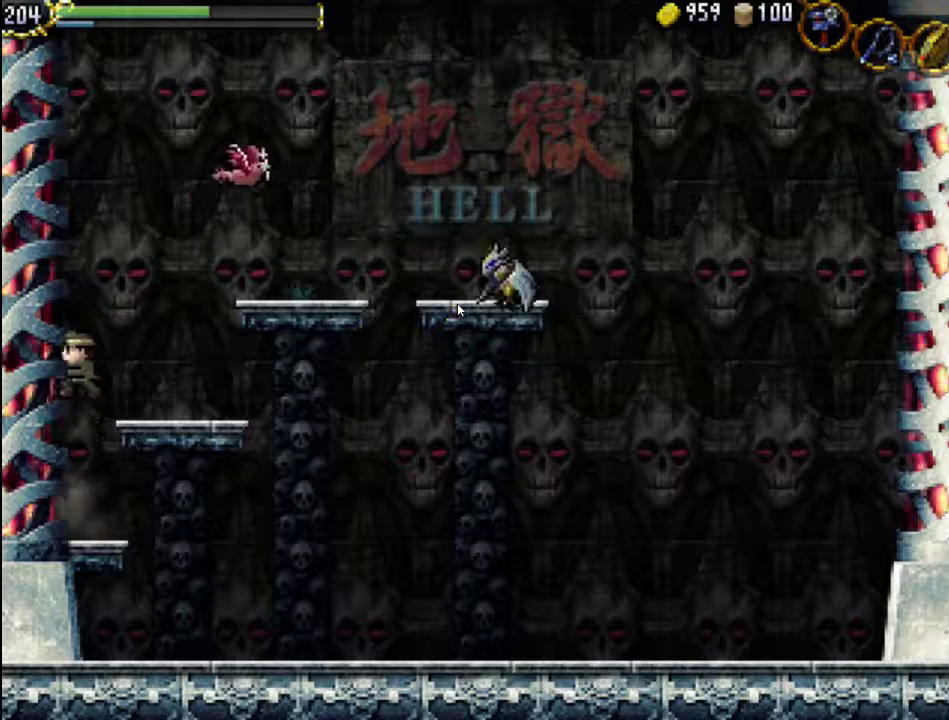
{"buttons": ["DPAD_RIGHT"], "events": [[67, "A", "up"]]}